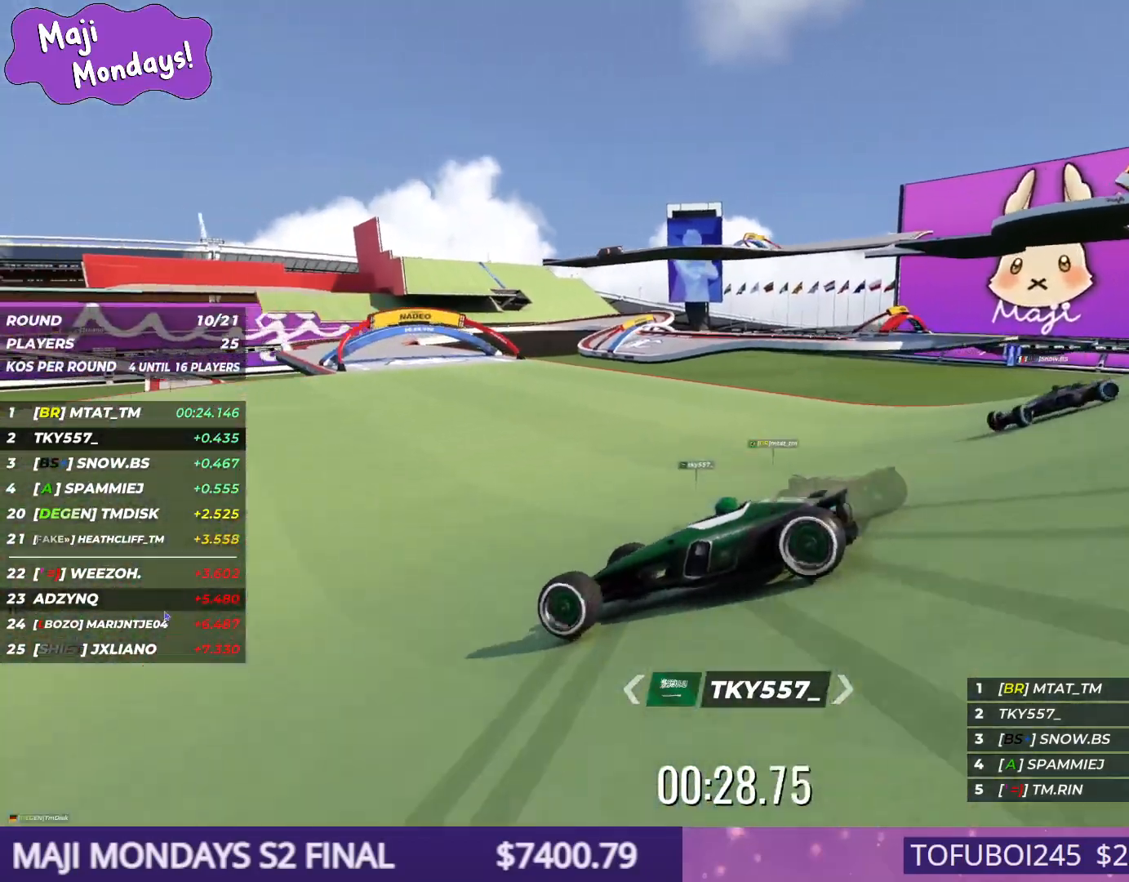
Gameplay with keyboard; each line is a JSON object with the keys held at the frame after it. "events" lists presses ("down") and releases ("up") of "down", "left", "right" and "up" between this image and that frame as [ms after this image, input, new state], when the widget could be followed in between. No other keys are recorded. Mouse input is not recorded.
{"keys": ["right", "up"], "events": []}
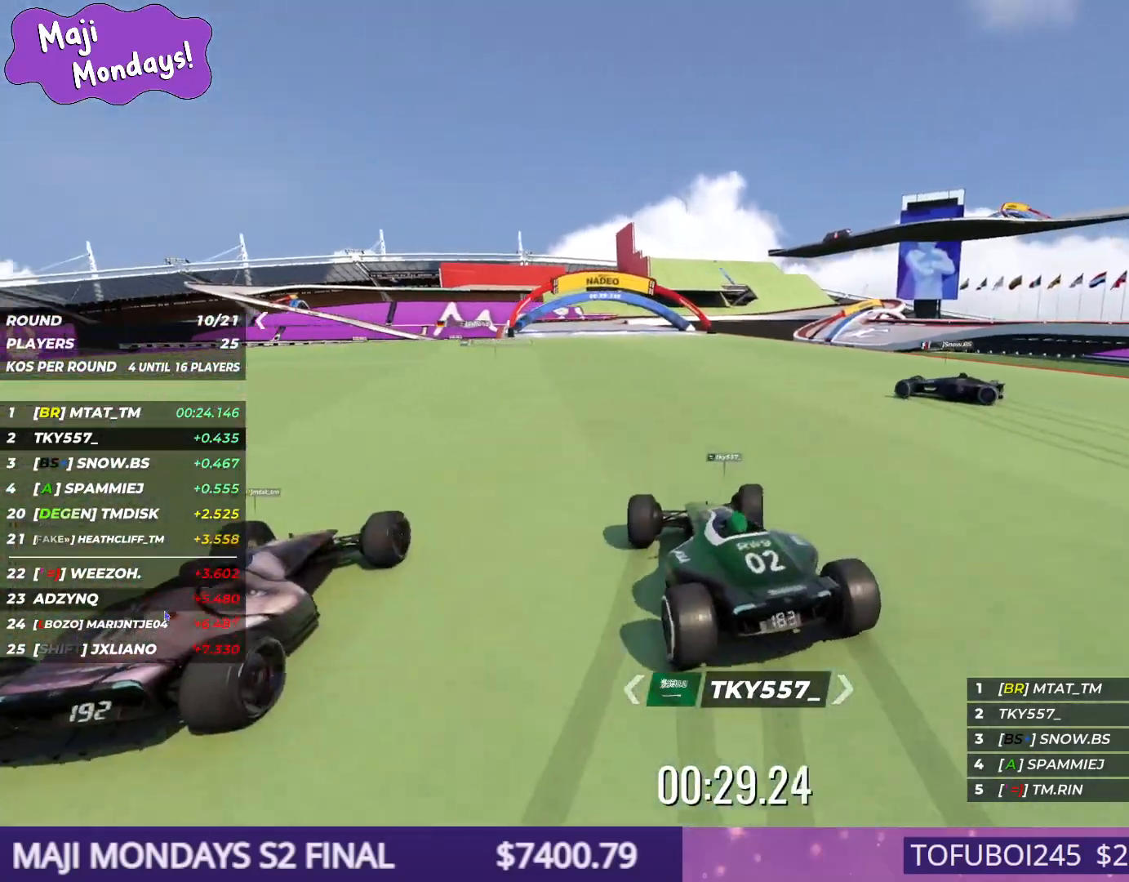
{"keys": ["up"], "events": [[50, "right", "up"]]}
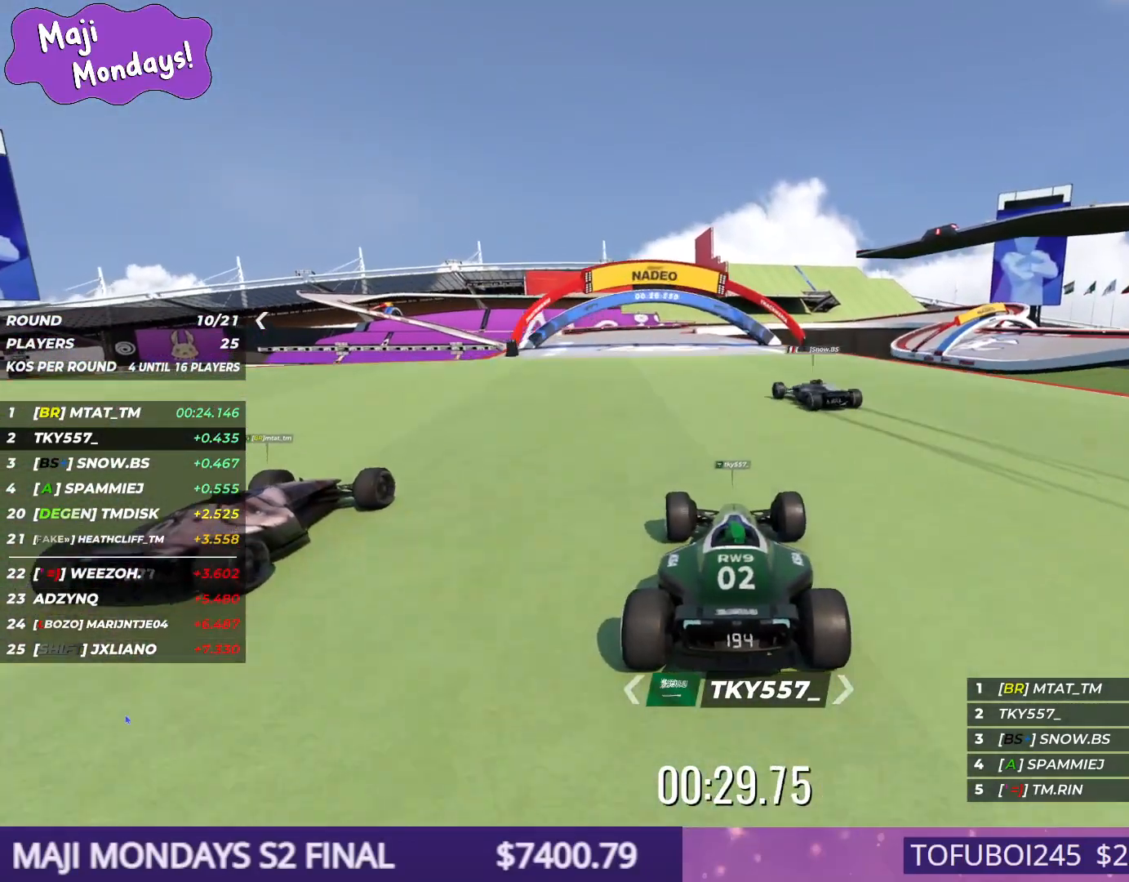
{"keys": ["up"]}
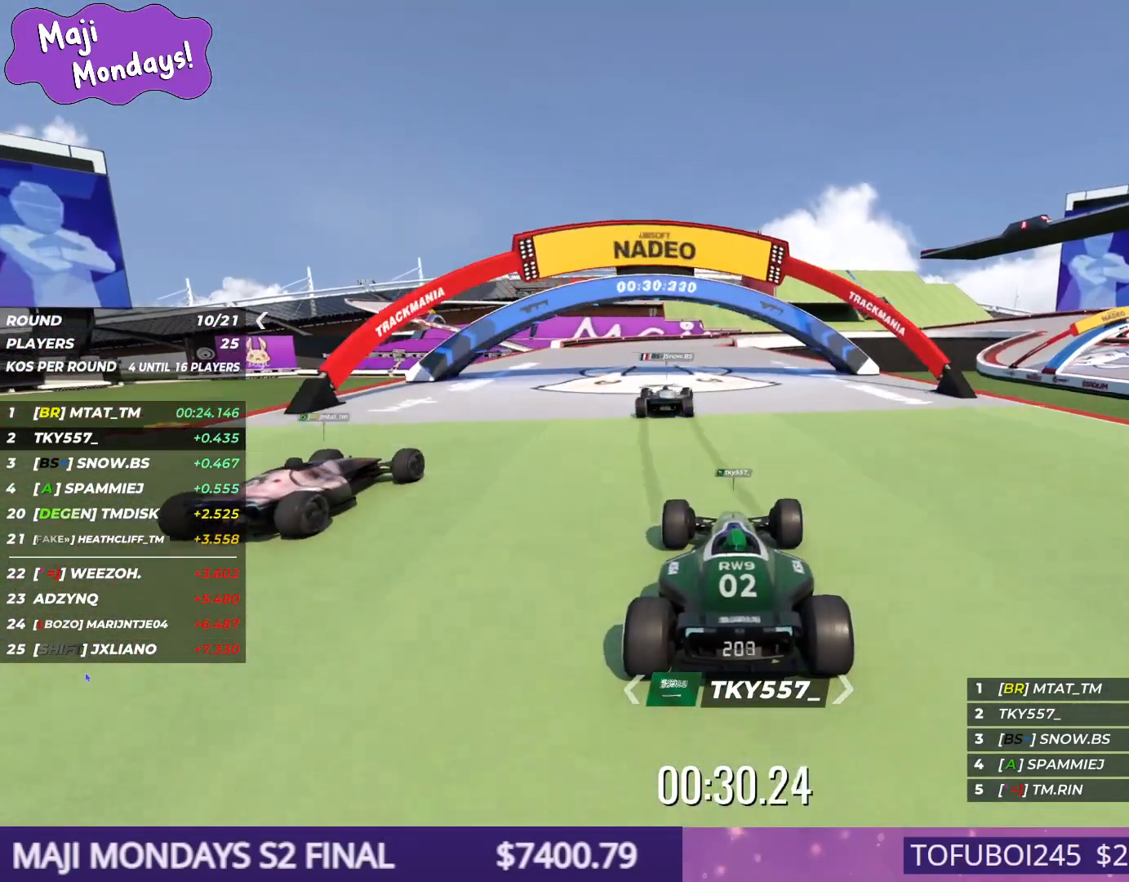
{"keys": ["up"], "events": [[17, "left", "down"], [100, "left", "up"]]}
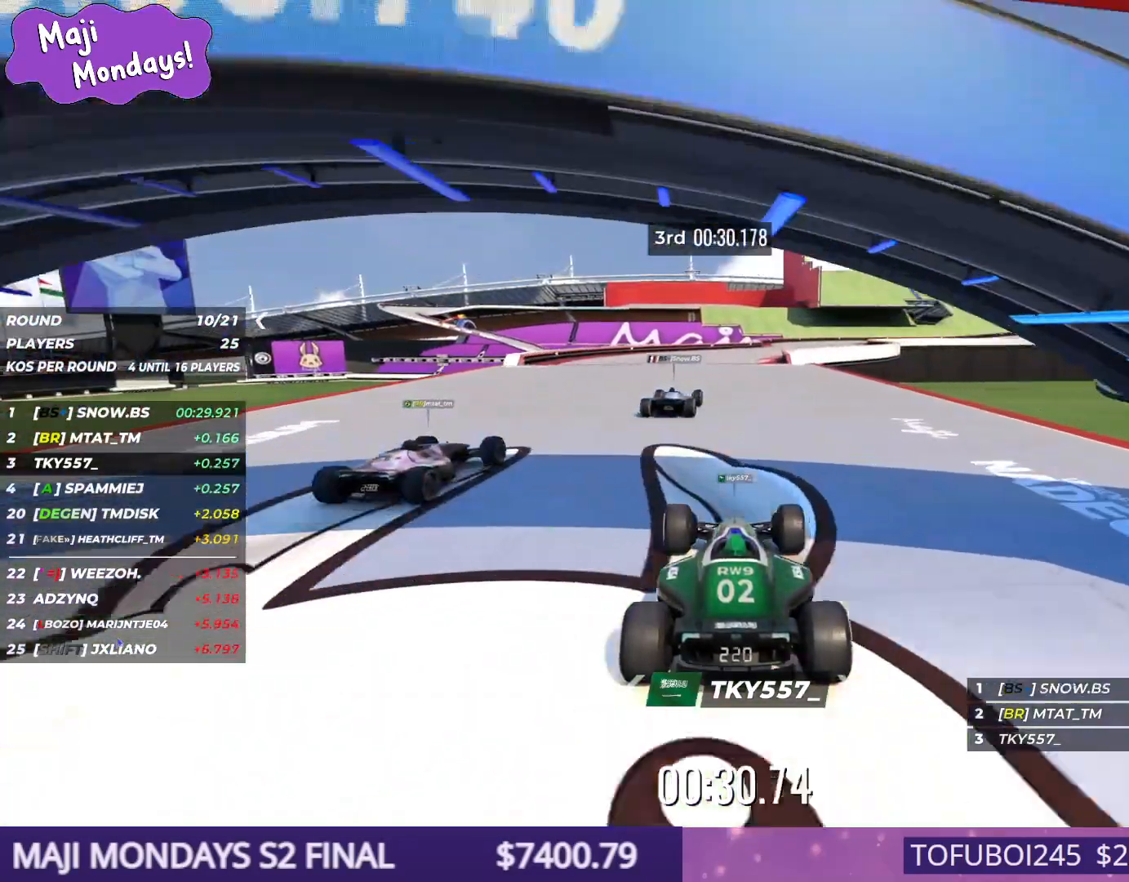
{"keys": ["right", "up"], "events": [[117, "right", "down"], [234, "right", "up"], [367, "right", "down"]]}
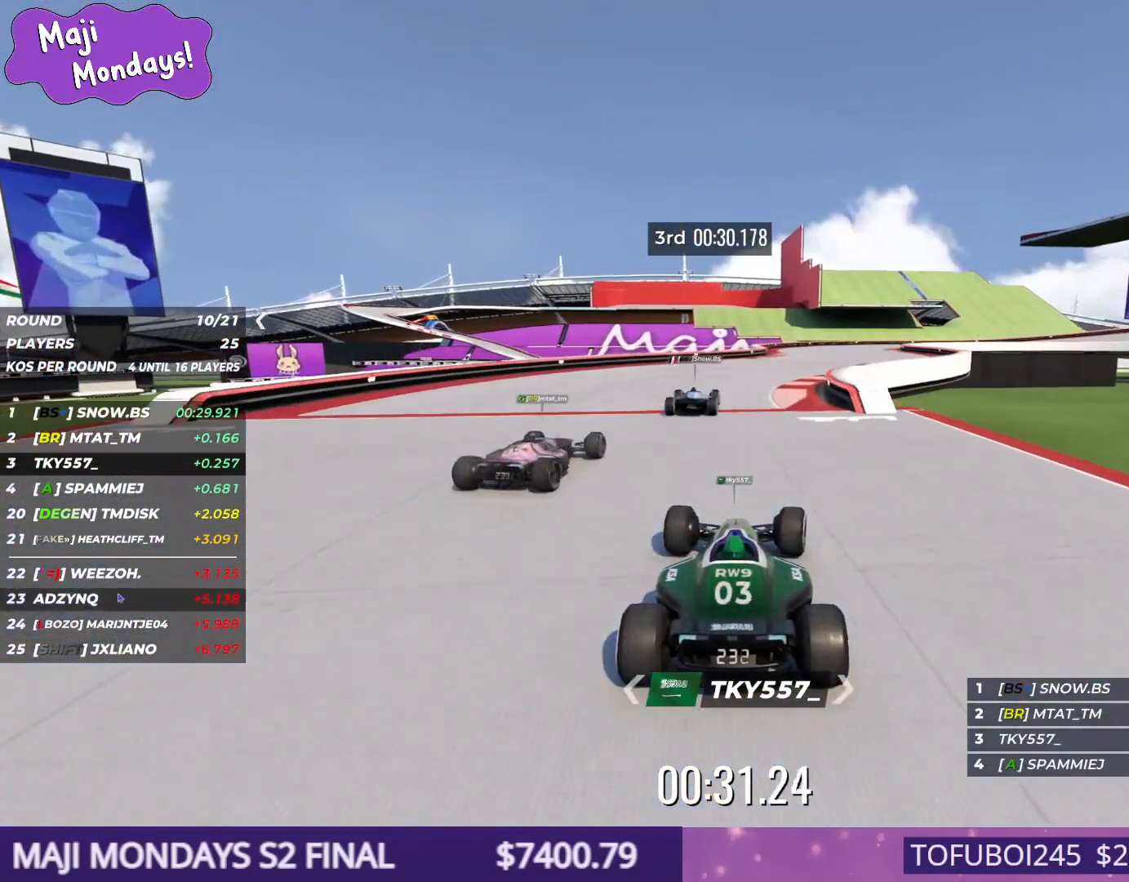
{"keys": ["right", "up"], "events": [[17, "right", "up"], [234, "right", "down"]]}
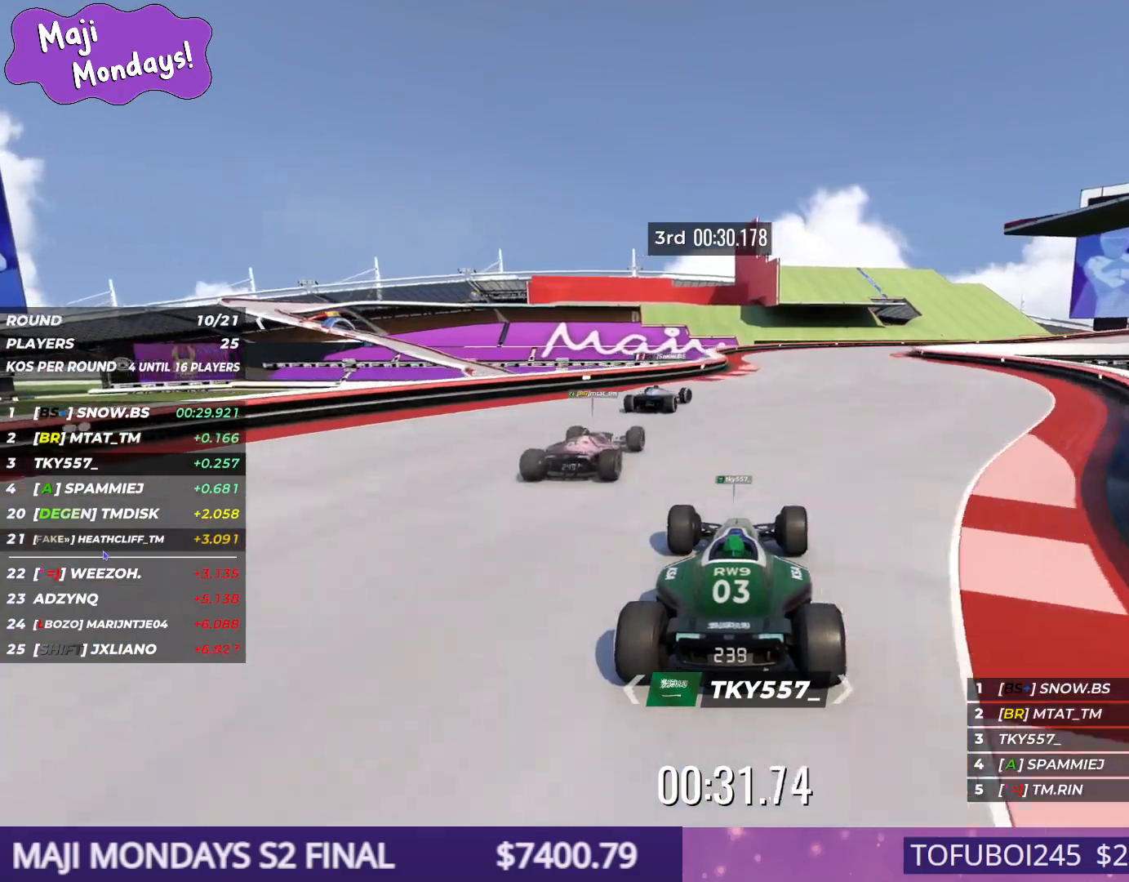
{"keys": ["right", "up"], "events": [[50, "right", "up"], [234, "right", "down"]]}
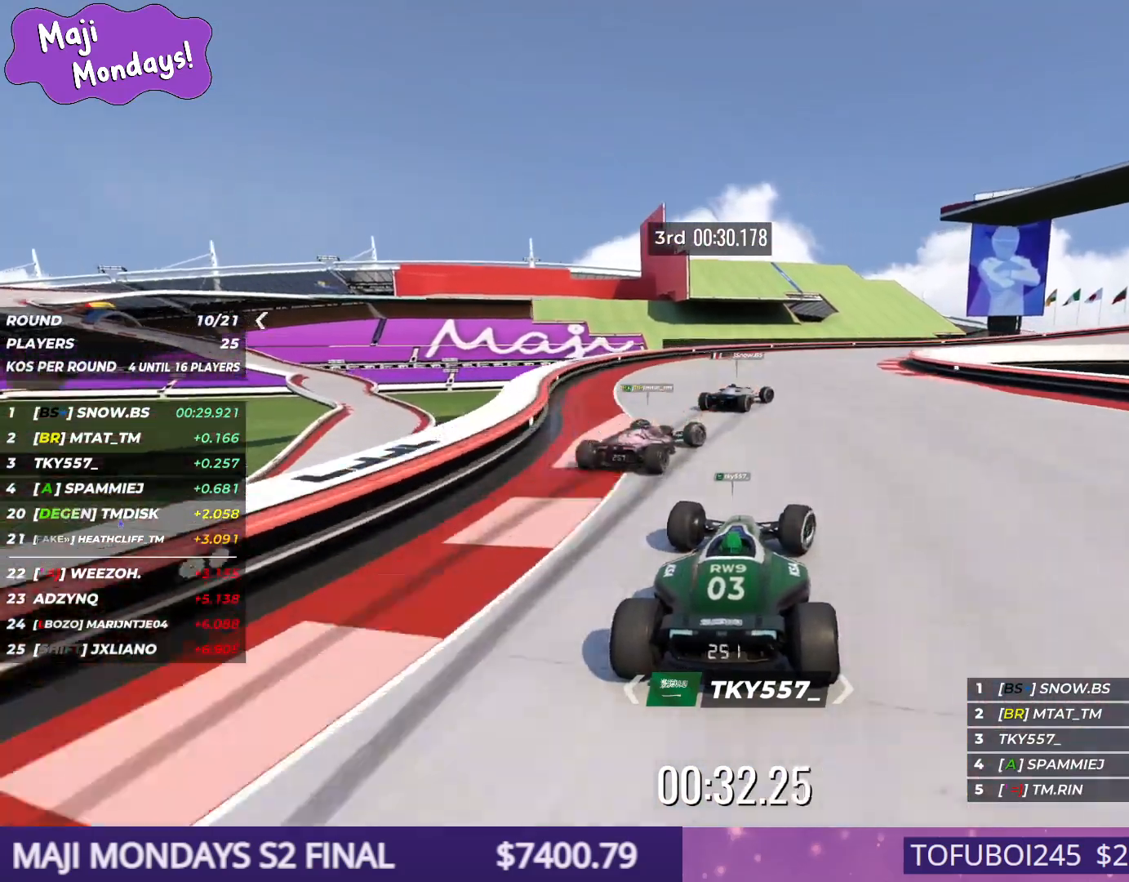
{"keys": ["down", "right", "up"], "events": [[50, "right", "up"], [84, "down", "down"], [100, "right", "down"]]}
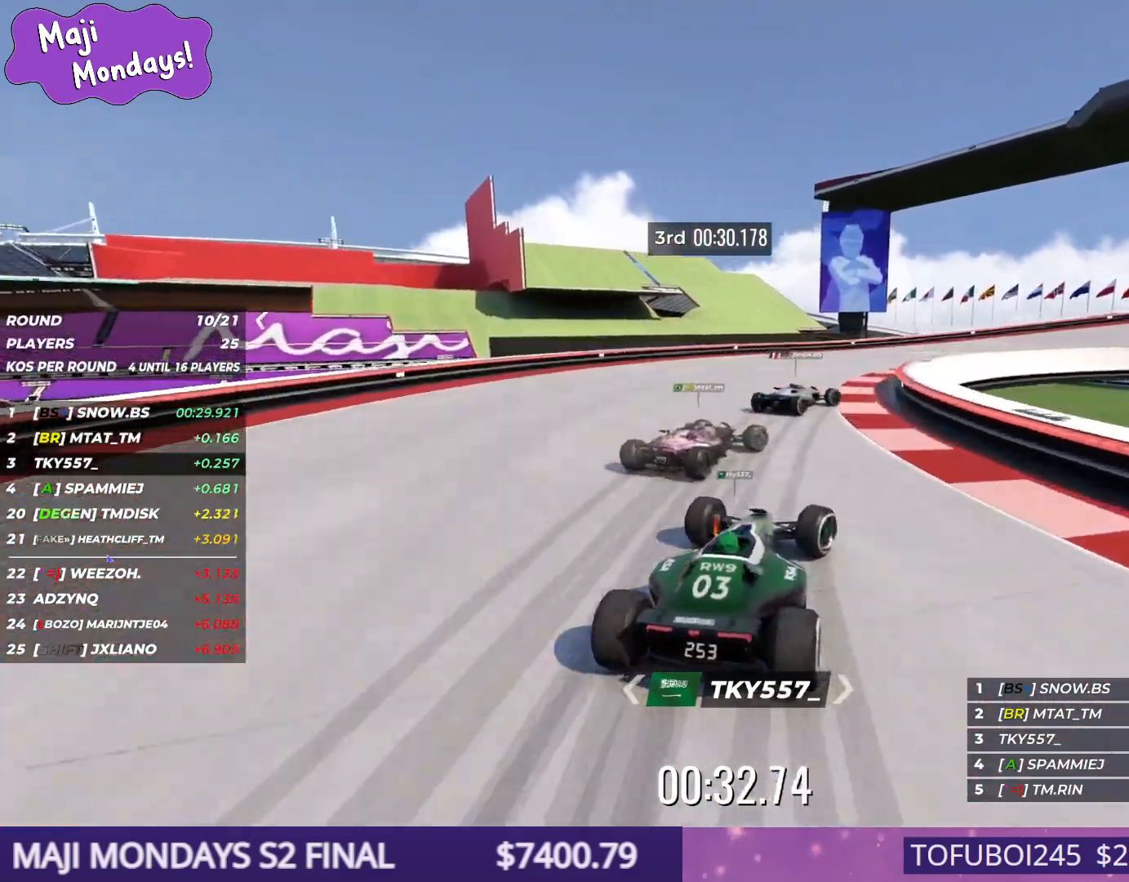
{"keys": ["down", "right", "up"], "events": []}
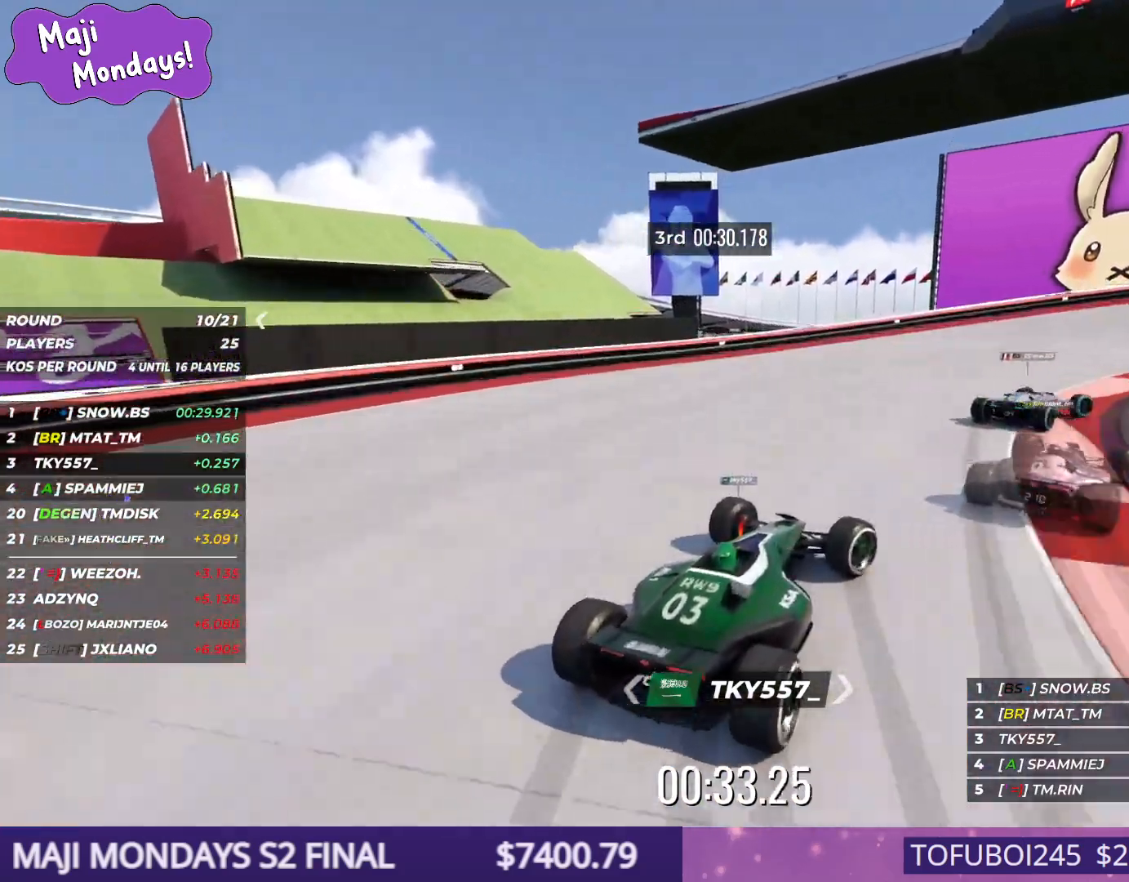
{"keys": ["right", "up"], "events": [[84, "up", "up"], [100, "down", "up"], [117, "up", "down"], [350, "down", "down"], [434, "down", "up"]]}
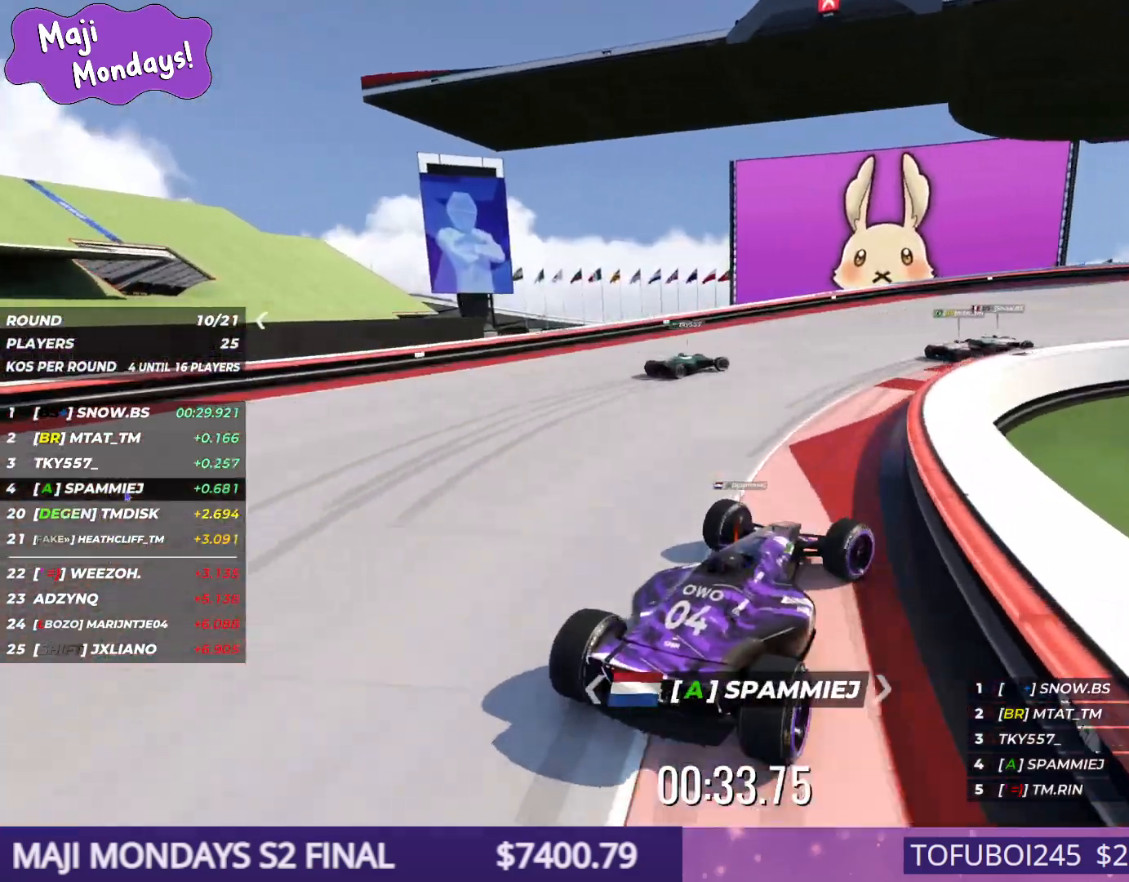
{"keys": ["down", "right", "up"], "events": [[67, "down", "down"], [184, "down", "up"], [400, "down", "down"]]}
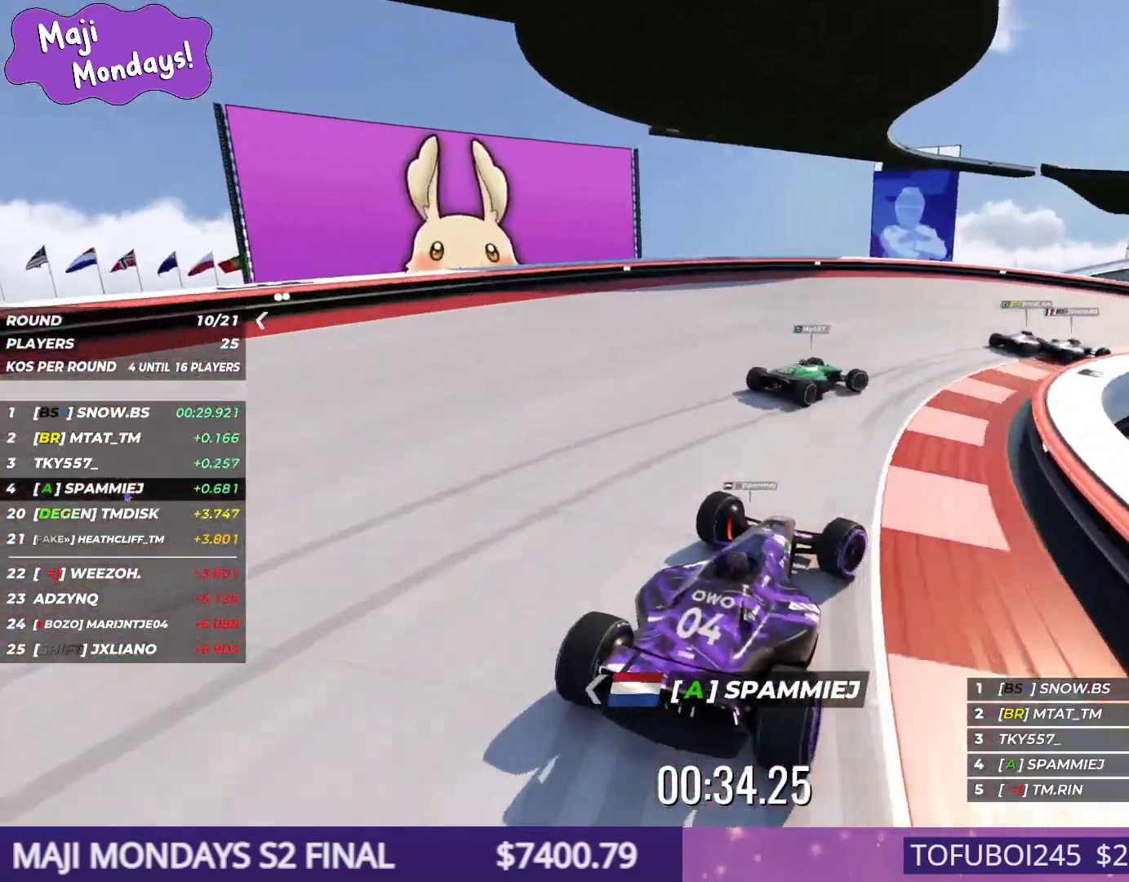
{"keys": ["right", "up"], "events": [[17, "down", "up"]]}
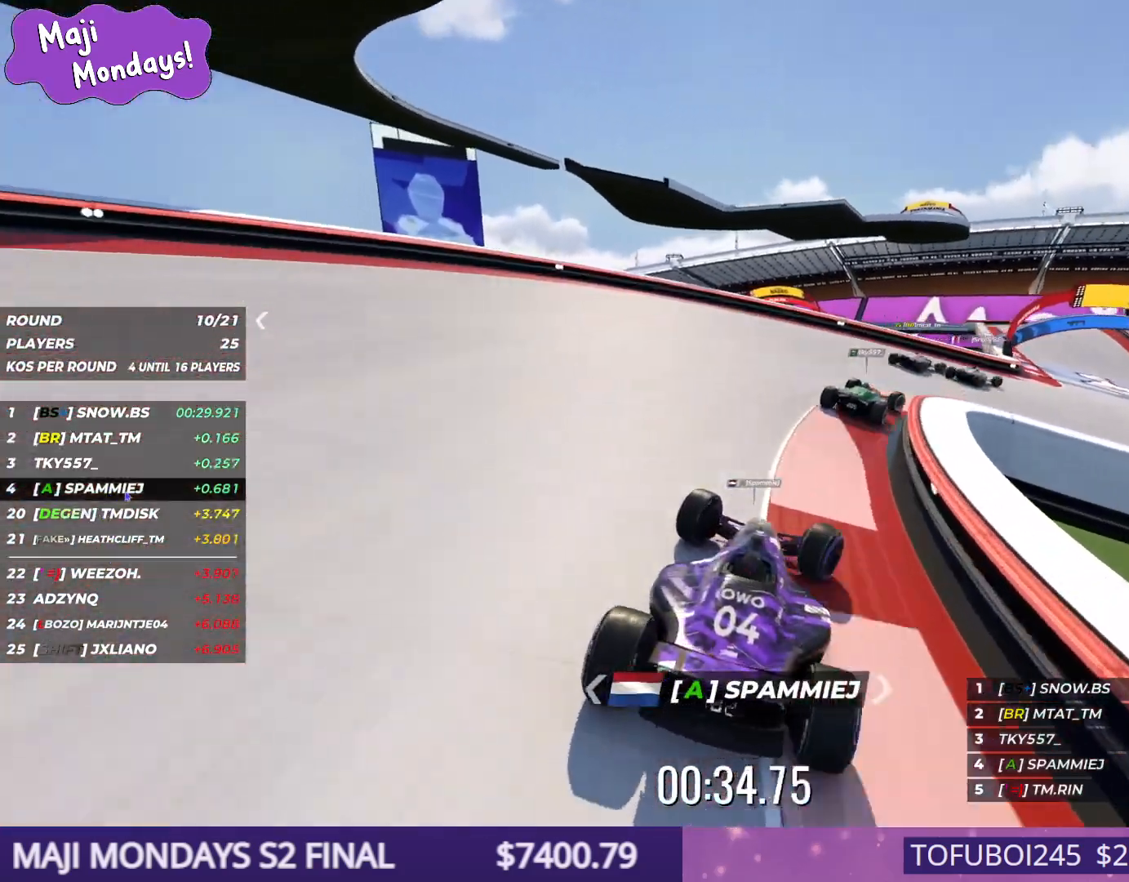
{"keys": ["up"], "events": [[484, "right", "up"]]}
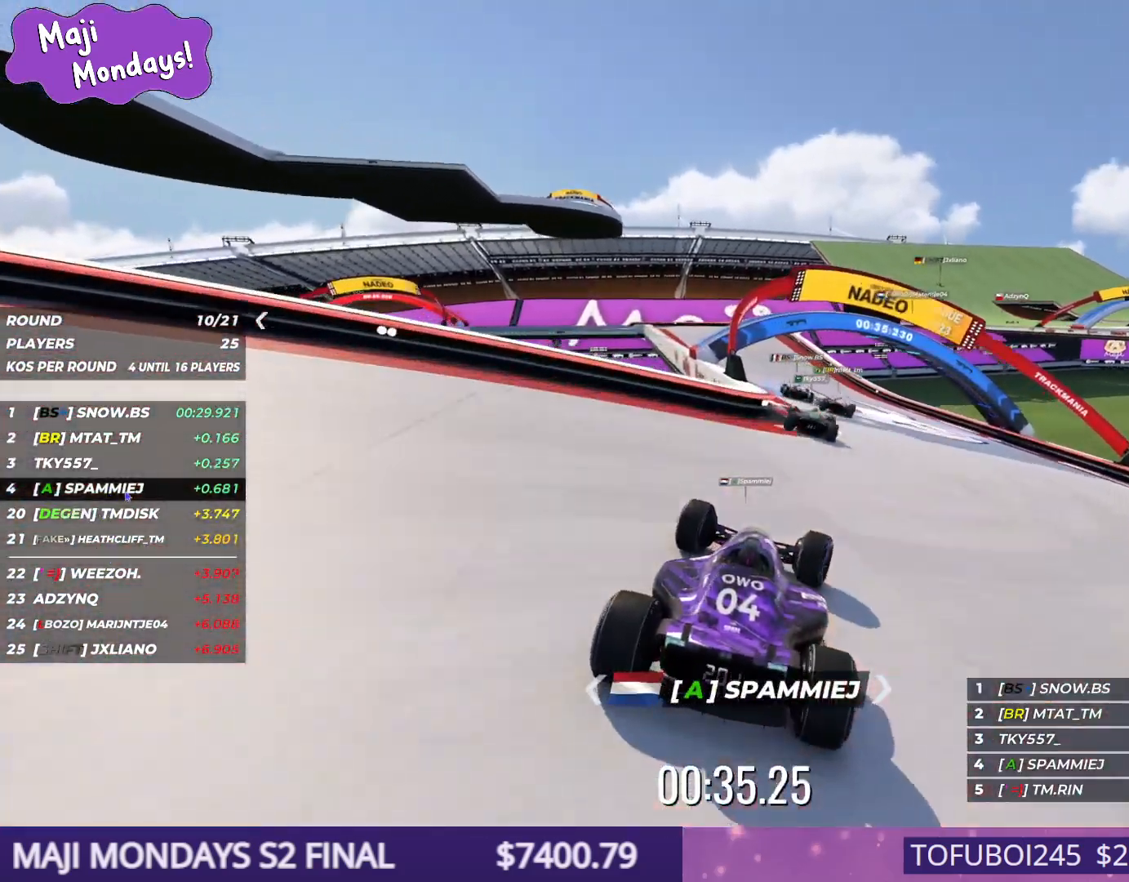
{"keys": ["left", "up"], "events": [[50, "left", "down"], [284, "left", "up"], [467, "left", "down"]]}
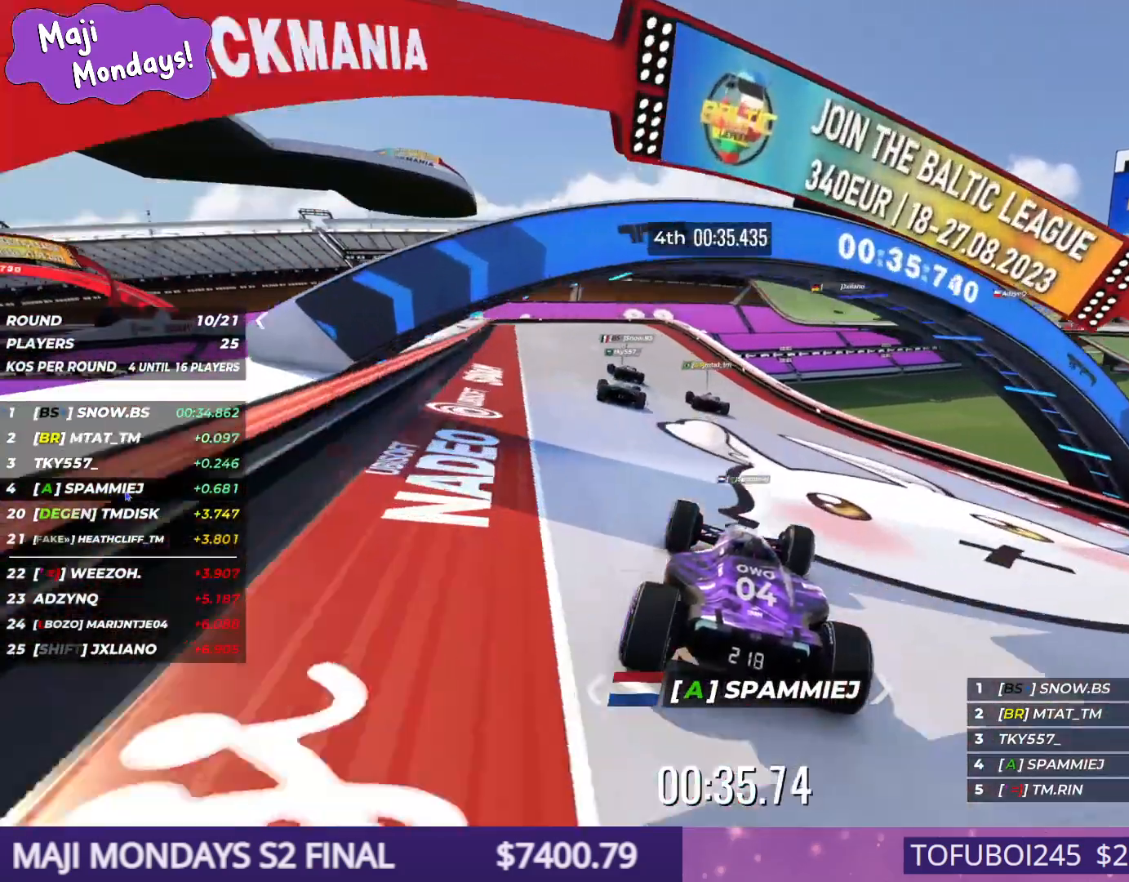
{"keys": ["left", "up"], "events": []}
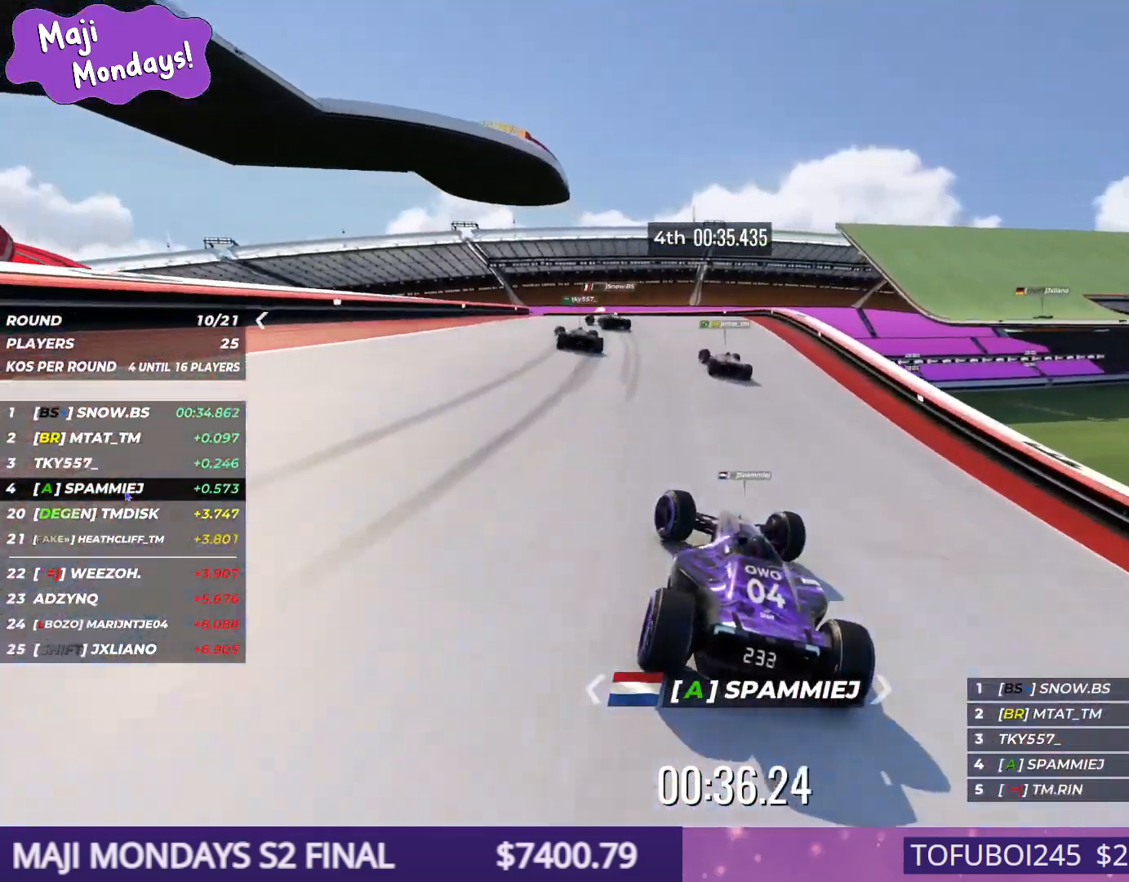
{"keys": ["down", "left", "up"], "events": [[17, "down", "down"]]}
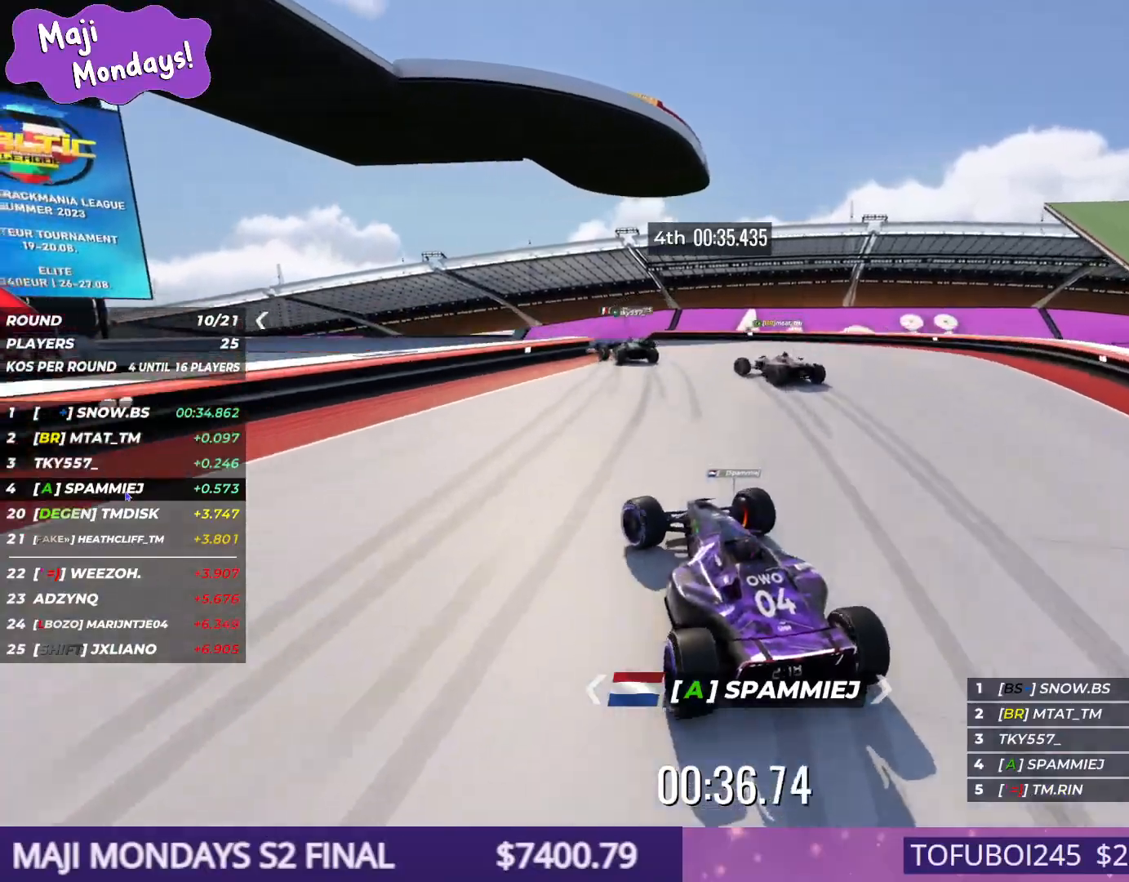
{"keys": ["left", "up"], "events": [[284, "down", "up"]]}
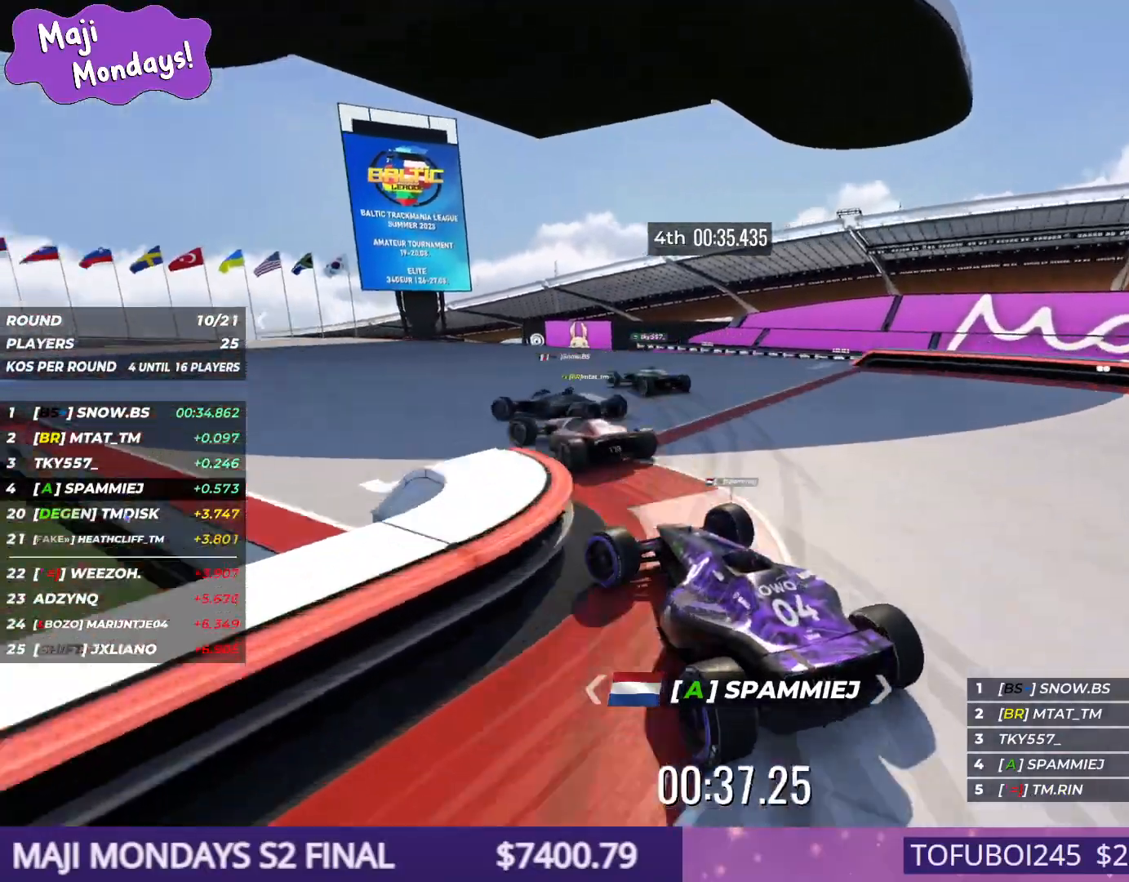
{"keys": ["left", "up"], "events": []}
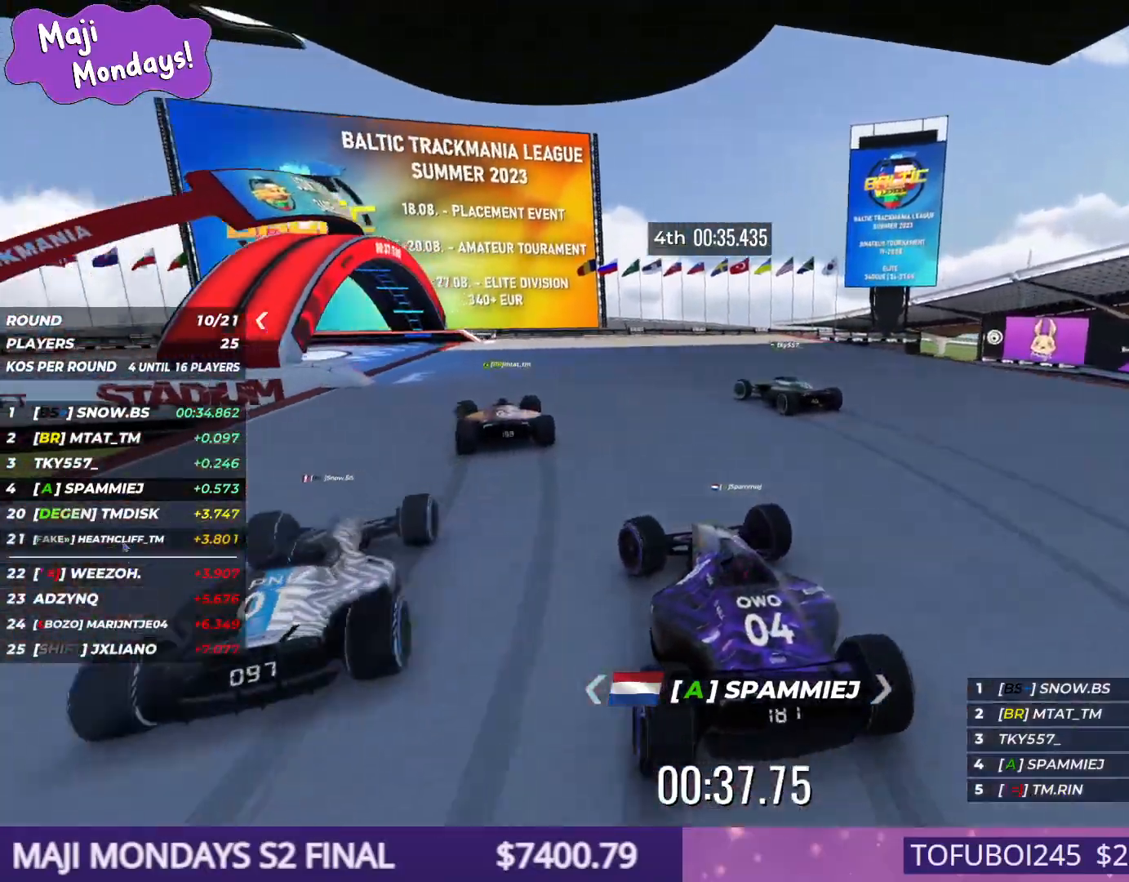
{"keys": ["right", "up"], "events": [[384, "left", "up"], [384, "right", "down"]]}
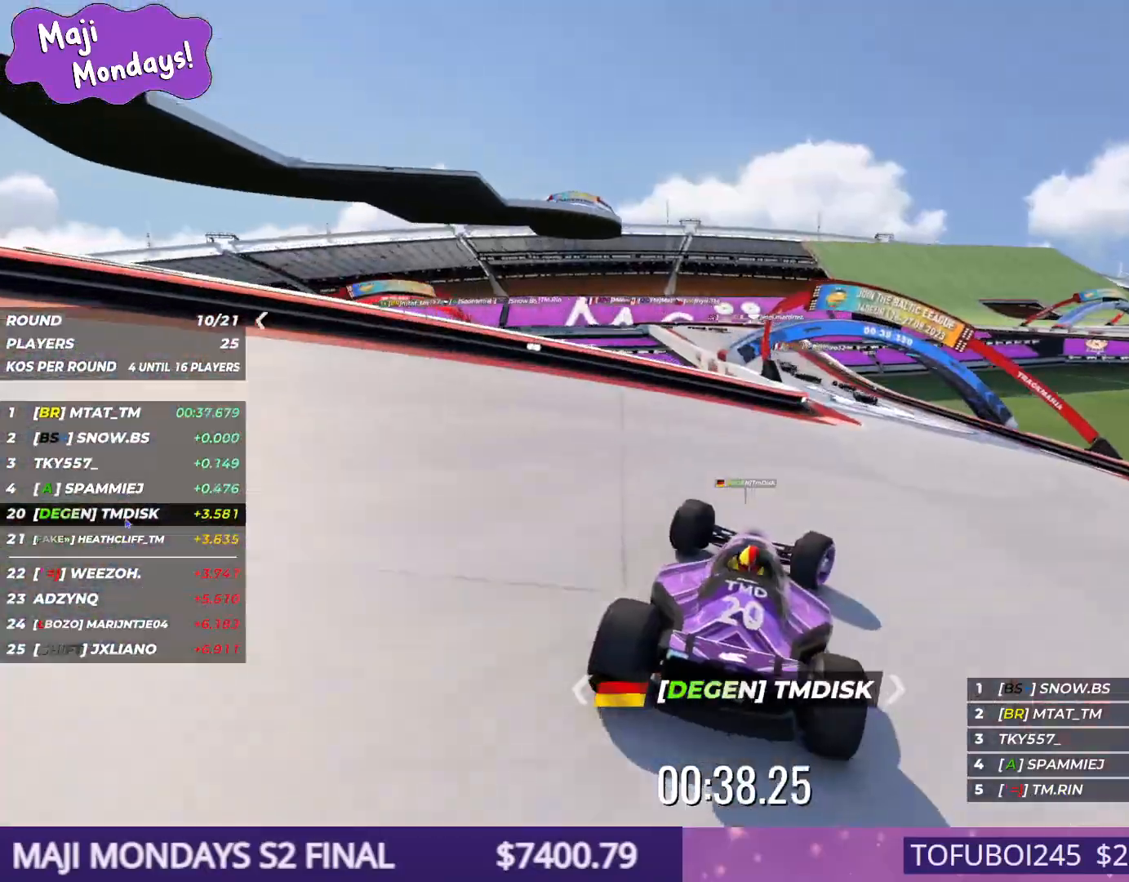
{"keys": ["up"], "events": [[100, "right", "up"], [150, "left", "down"], [350, "left", "up"]]}
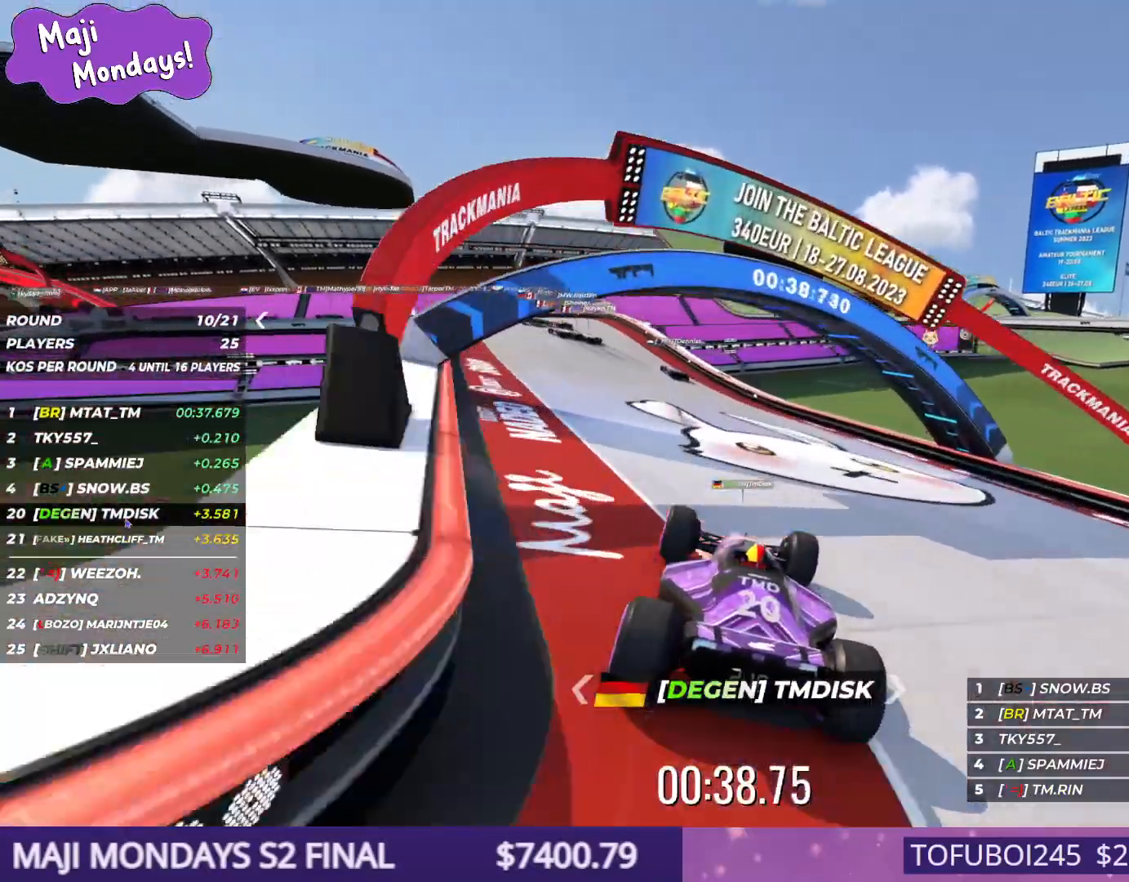
{"keys": ["left", "up"], "events": [[84, "left", "down"]]}
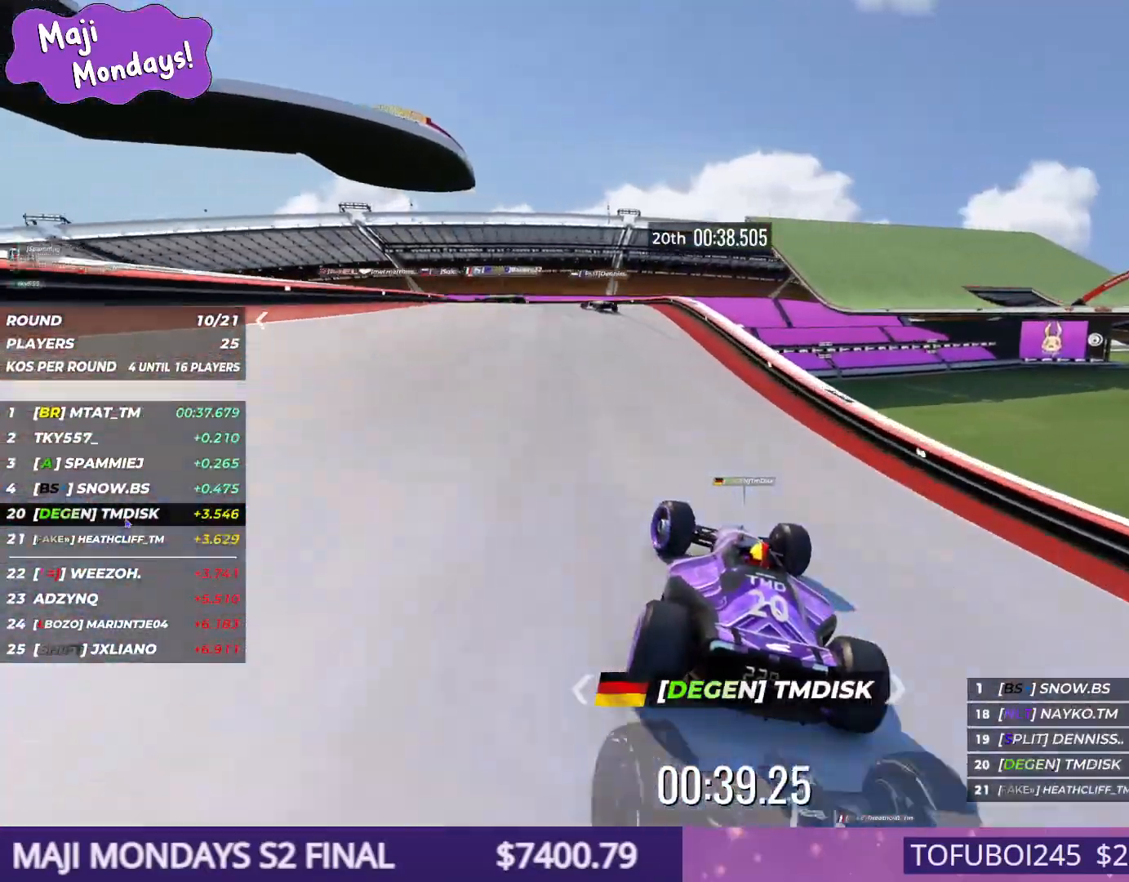
{"keys": ["down", "left", "up"], "events": [[250, "down", "down"]]}
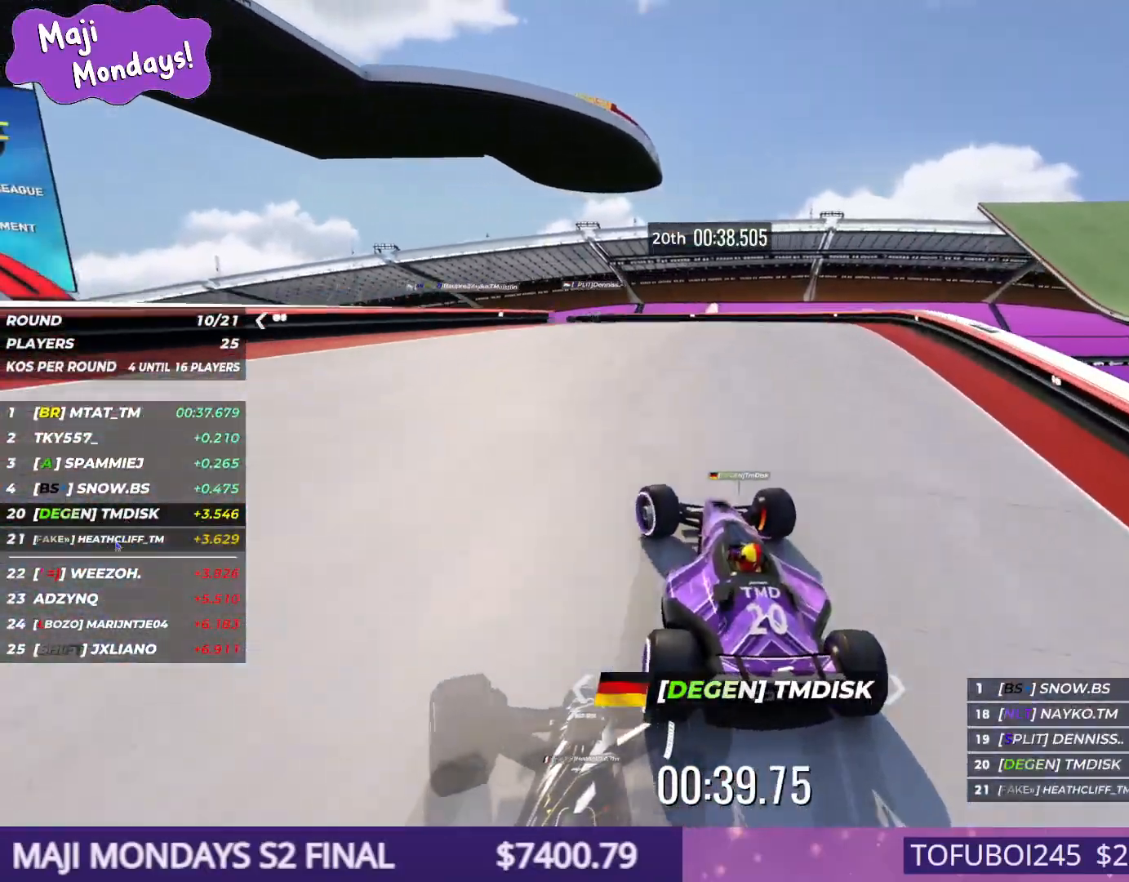
{"keys": ["down", "left", "up"], "events": [[317, "down", "up"], [450, "down", "down"]]}
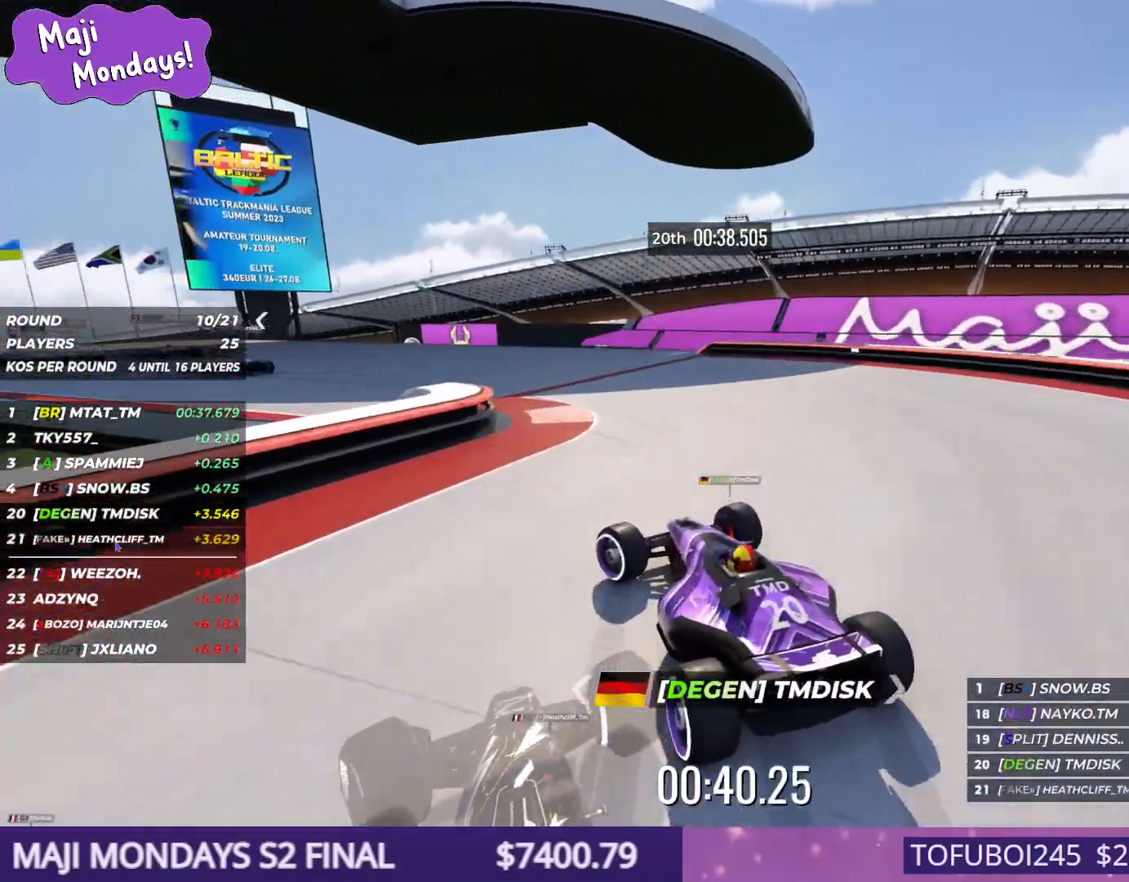
{"keys": ["left", "up"], "events": [[34, "down", "up"]]}
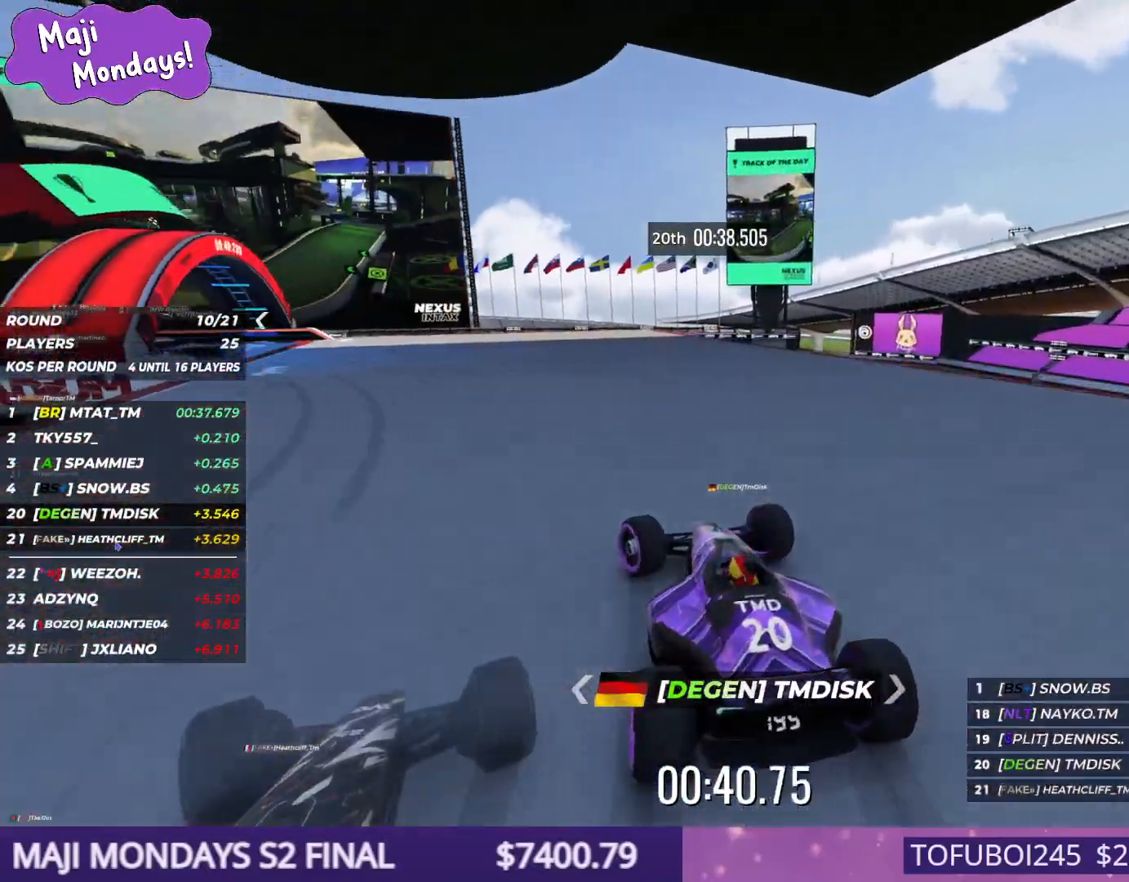
{"keys": ["left", "up"], "events": []}
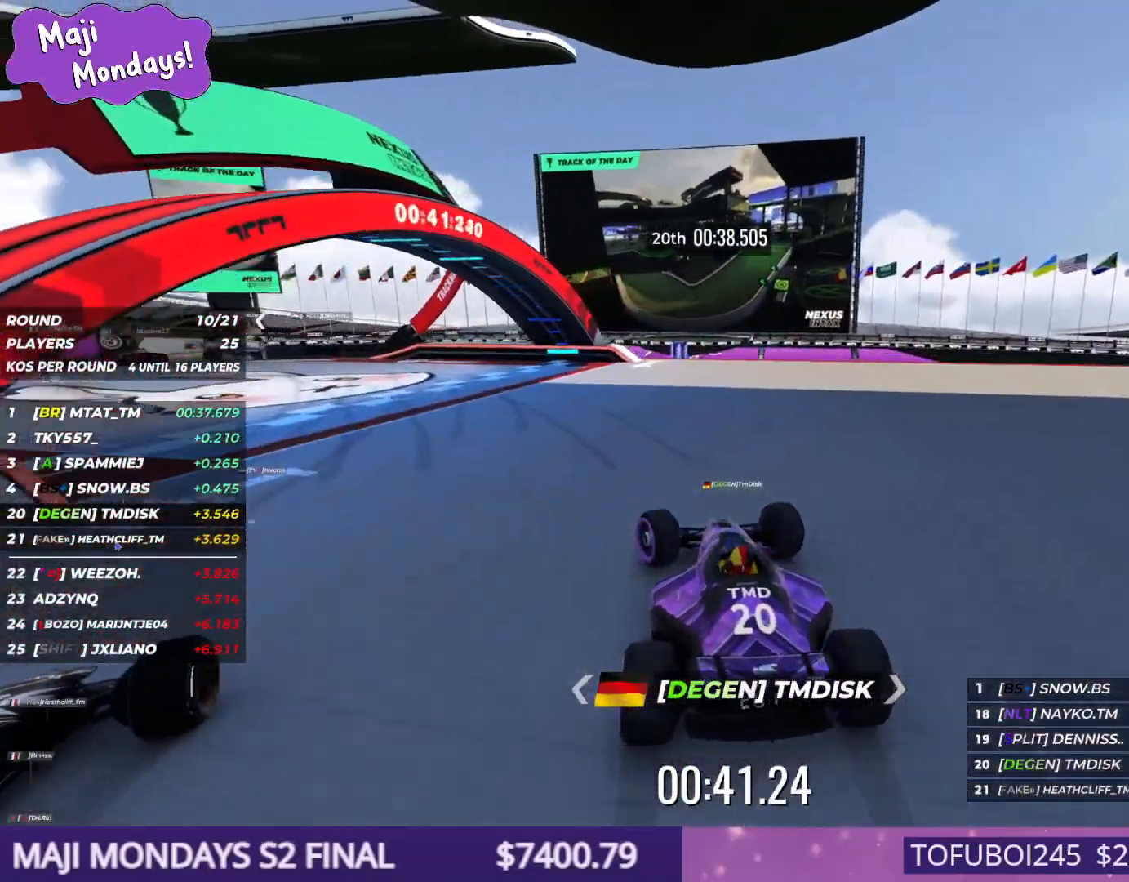
{"keys": ["left", "up"], "events": []}
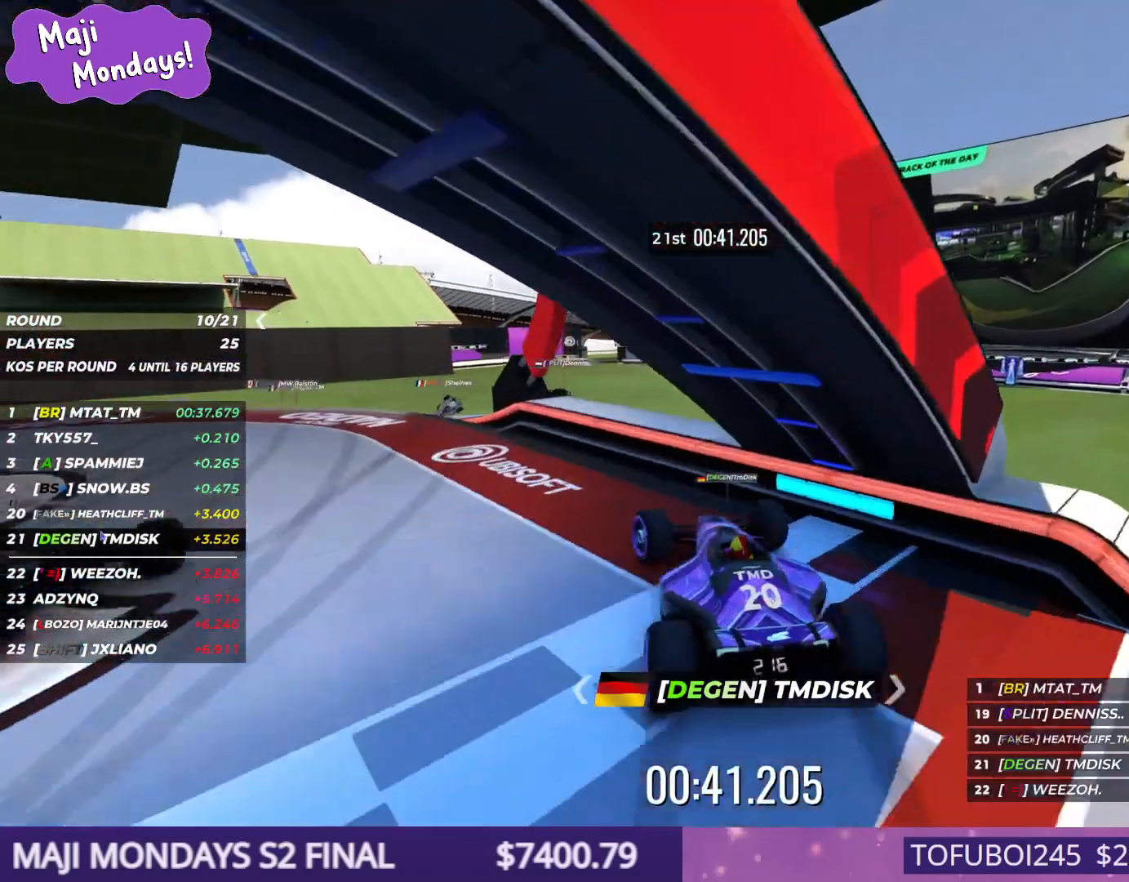
{"keys": ["up"], "events": [[17, "left", "up"]]}
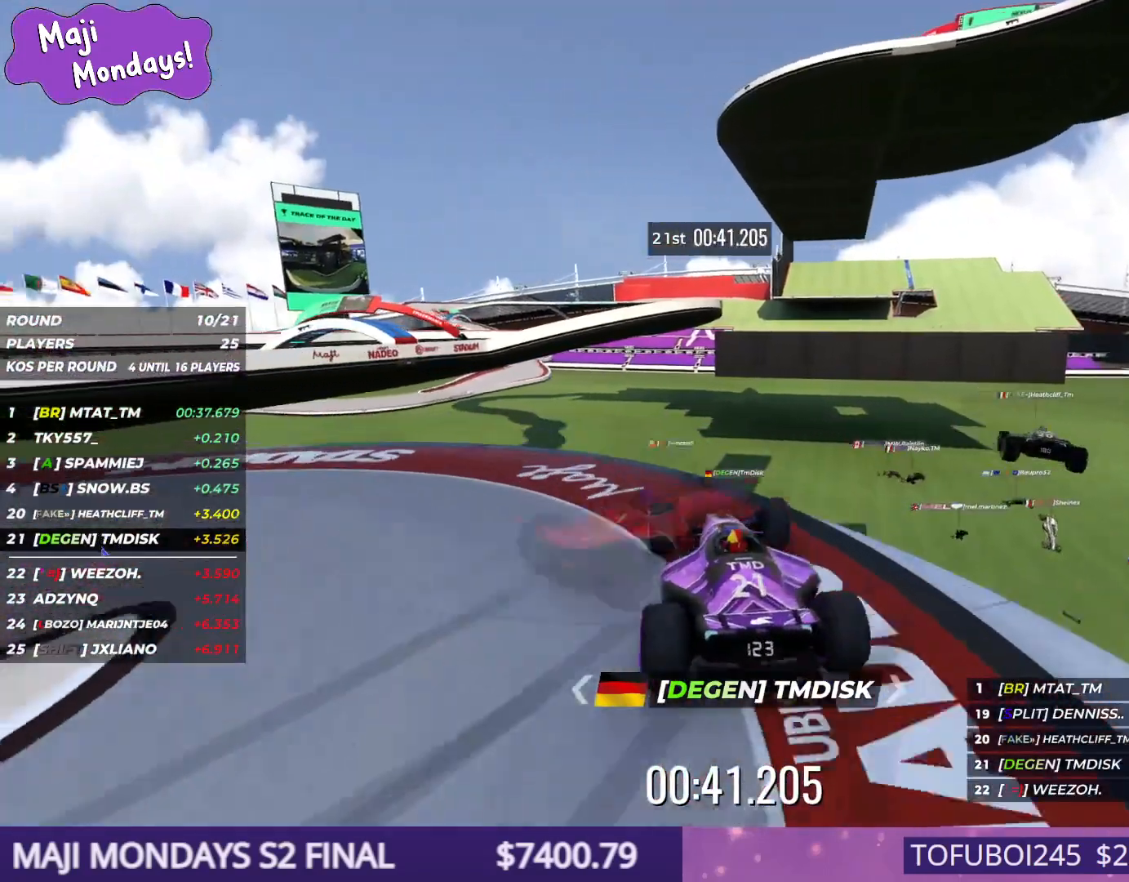
{"keys": ["up"], "events": []}
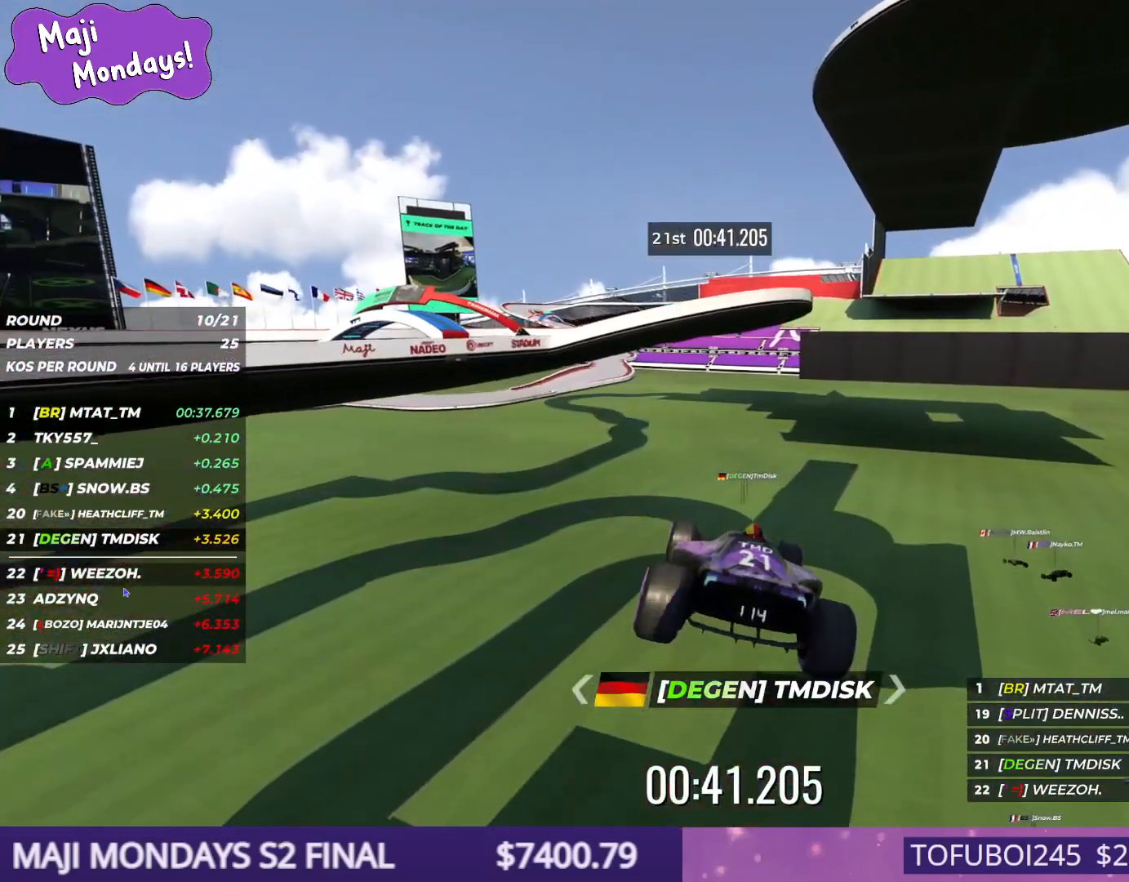
{"keys": [], "events": [[300, "up", "up"]]}